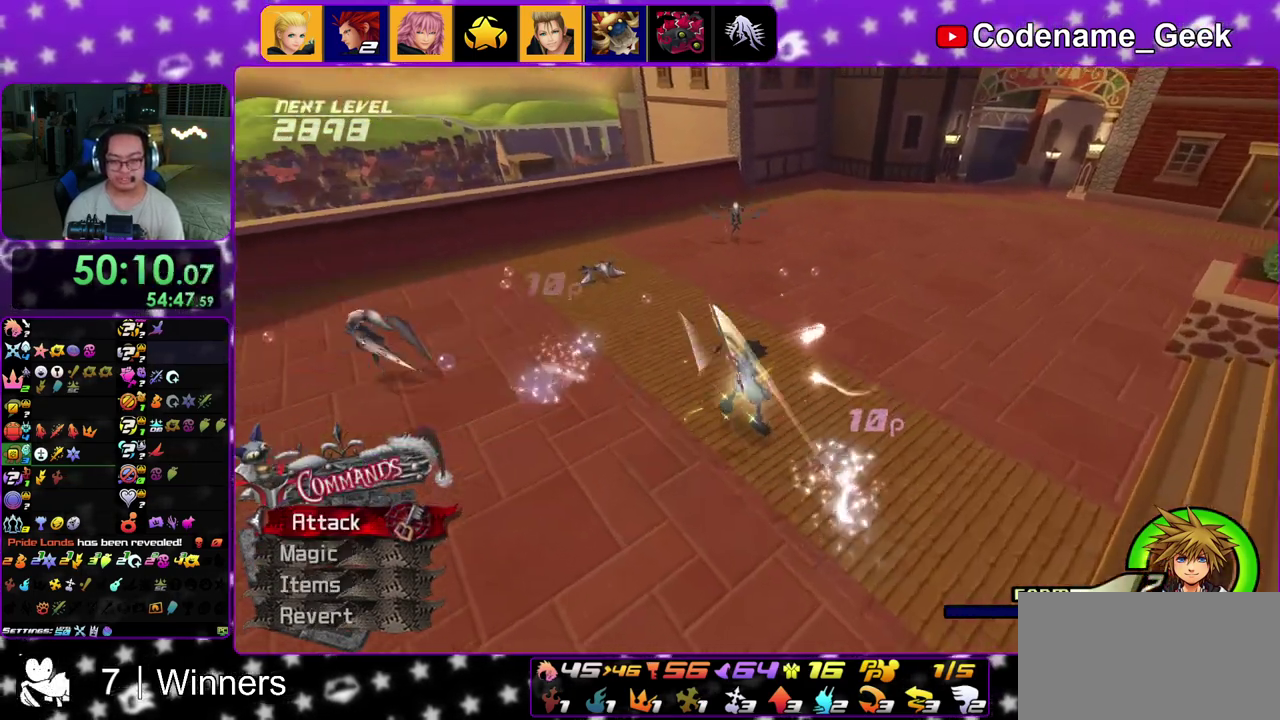
Gameplay with a controller (Nintendo layout); each line is a JSON object with the inputs held at the frame after it (dt_ms = milliseconds from this image to that frame). "events" lists button and stick changes between this image and that frame as [ms after this image, input, new state], when the widget could be followed in between. This overlay highlights the sticks when they move; stick clicks (L3 R3) are not distinguishable. Not read: L3 R3.
{"dt_ms": 400, "buttons": ["A"], "left_stick": "left", "right_stick": "center", "events": [[333, "left_stick", "left"], [367, "A", "down"]]}
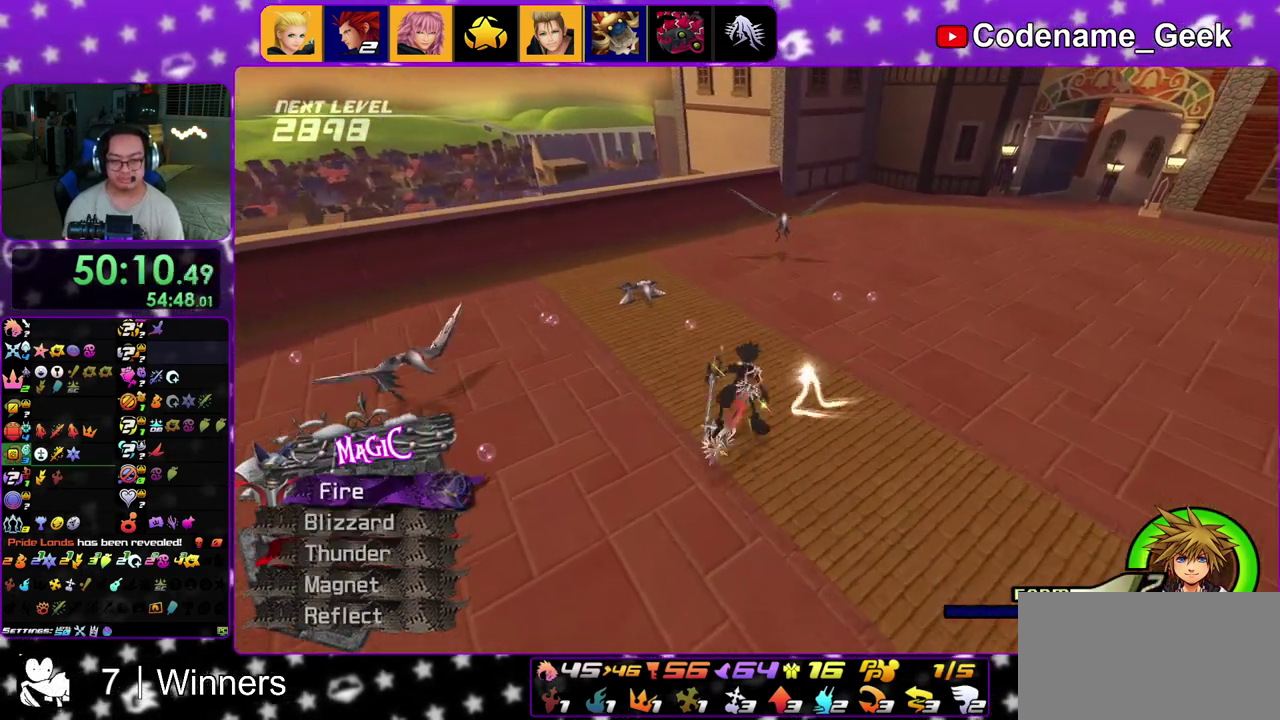
{"dt_ms": 500, "buttons": ["A"], "left_stick": "down-left", "right_stick": "down"}
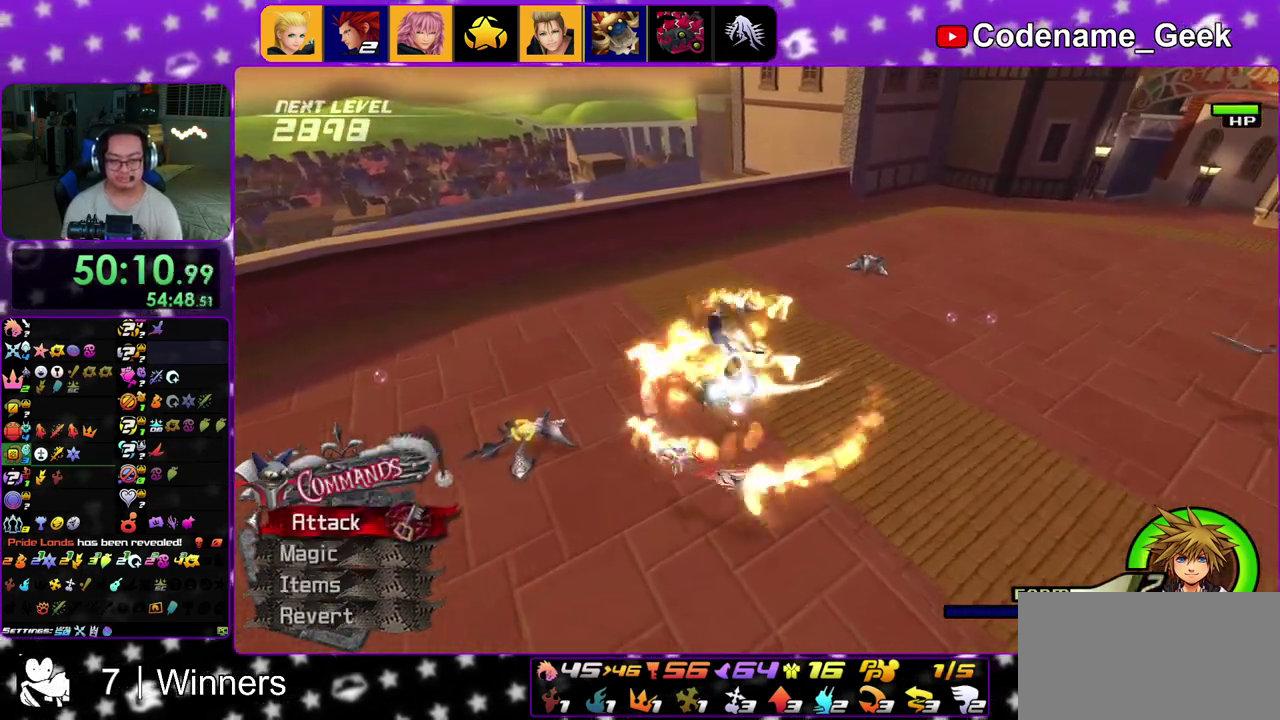
{"dt_ms": 500, "buttons": [], "left_stick": "center", "right_stick": "center"}
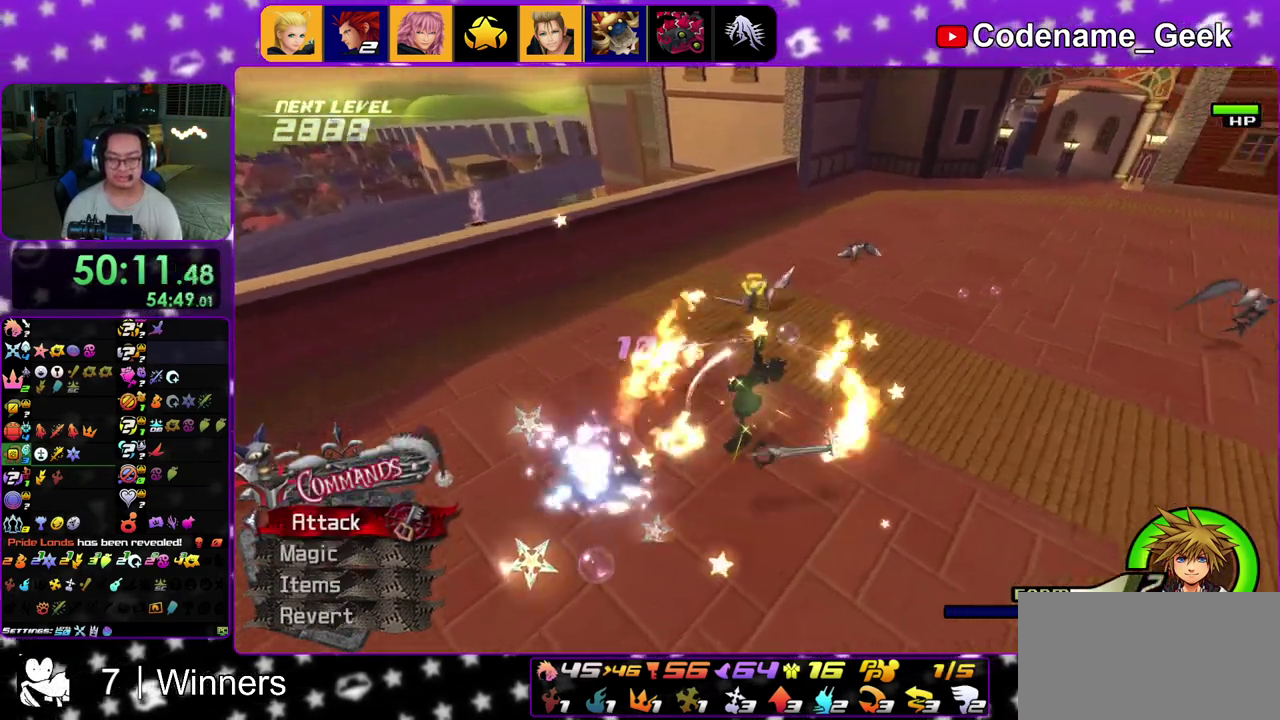
{"dt_ms": 600, "buttons": [], "left_stick": "down-right", "right_stick": "center", "events": [[100, "left_stick", "down"], [167, "right_stick", "down-right"], [183, "A", "down"], [267, "left_stick", "right"], [317, "A", "up"], [317, "left_stick", "down-right"], [600, "right_stick", "center"]]}
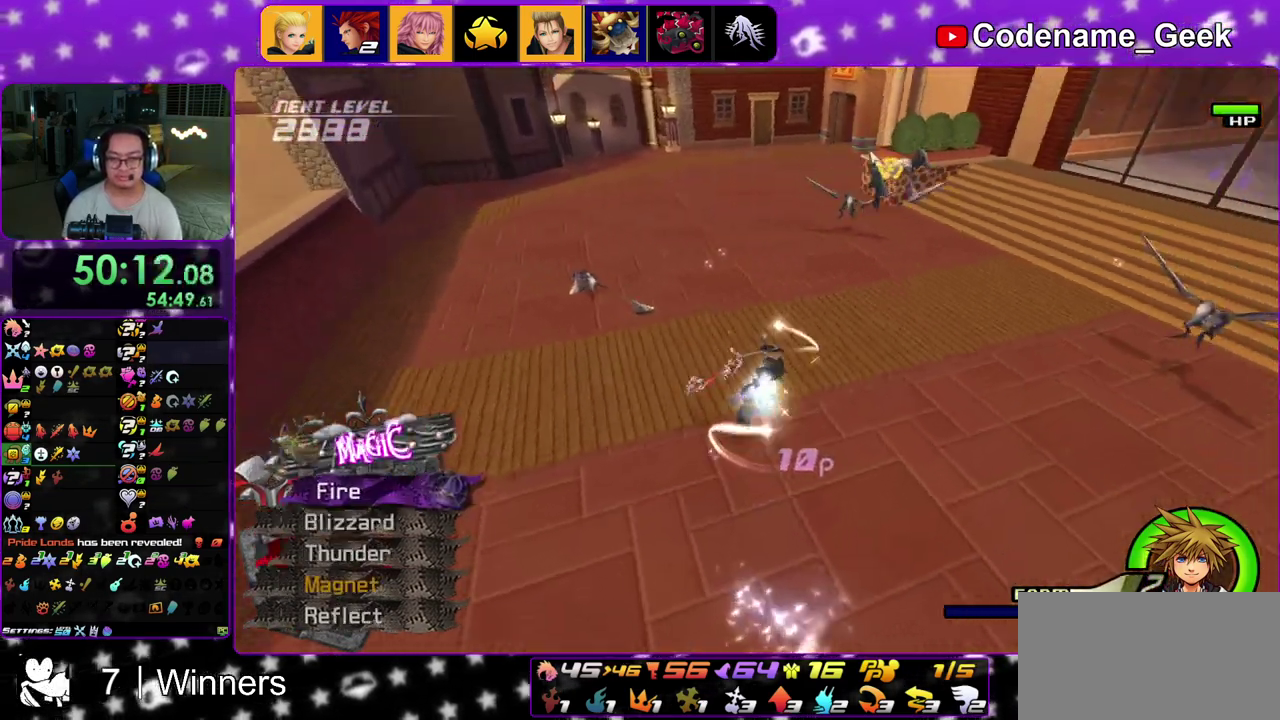
{"dt_ms": 400, "buttons": [], "left_stick": "up-right", "right_stick": "down", "events": [[17, "left_stick", "right"], [150, "left_stick", "up-right"], [367, "right_stick", "down"]]}
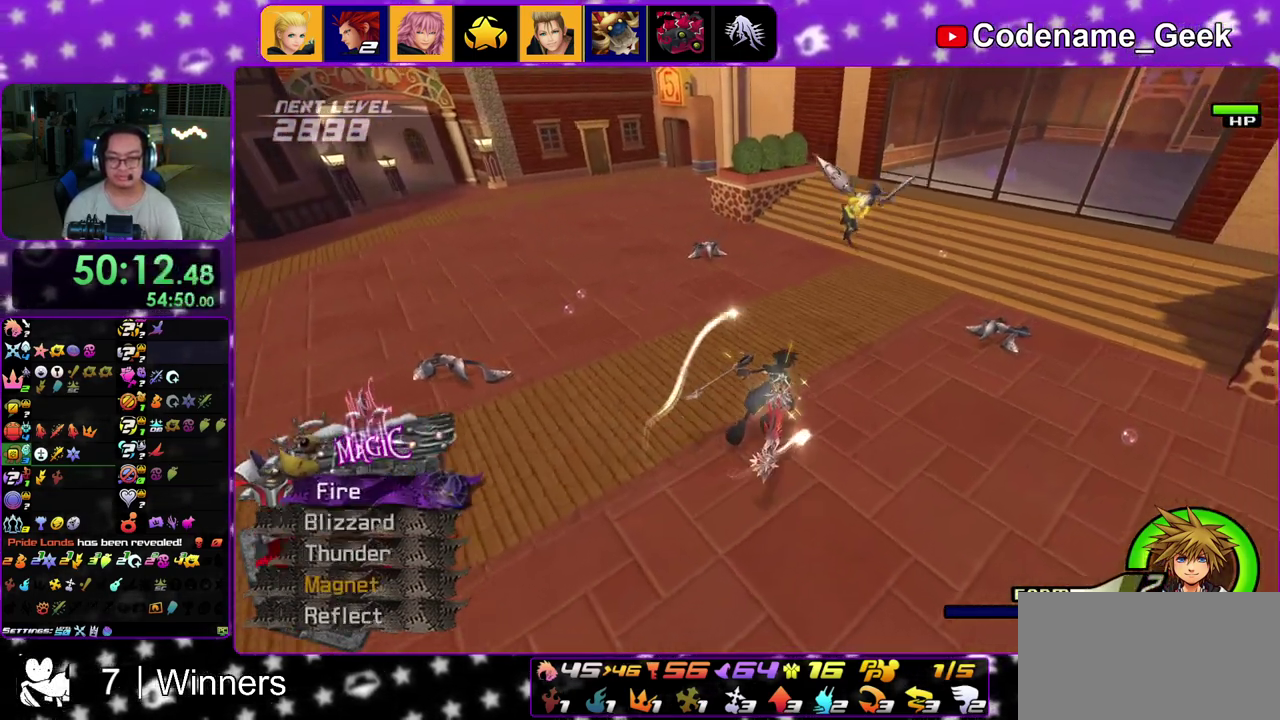
{"dt_ms": 500, "buttons": ["A"], "left_stick": "up-left", "right_stick": "down", "events": [[233, "A", "down"], [383, "A", "up"], [450, "A", "down"], [450, "left_stick", "up-left"]]}
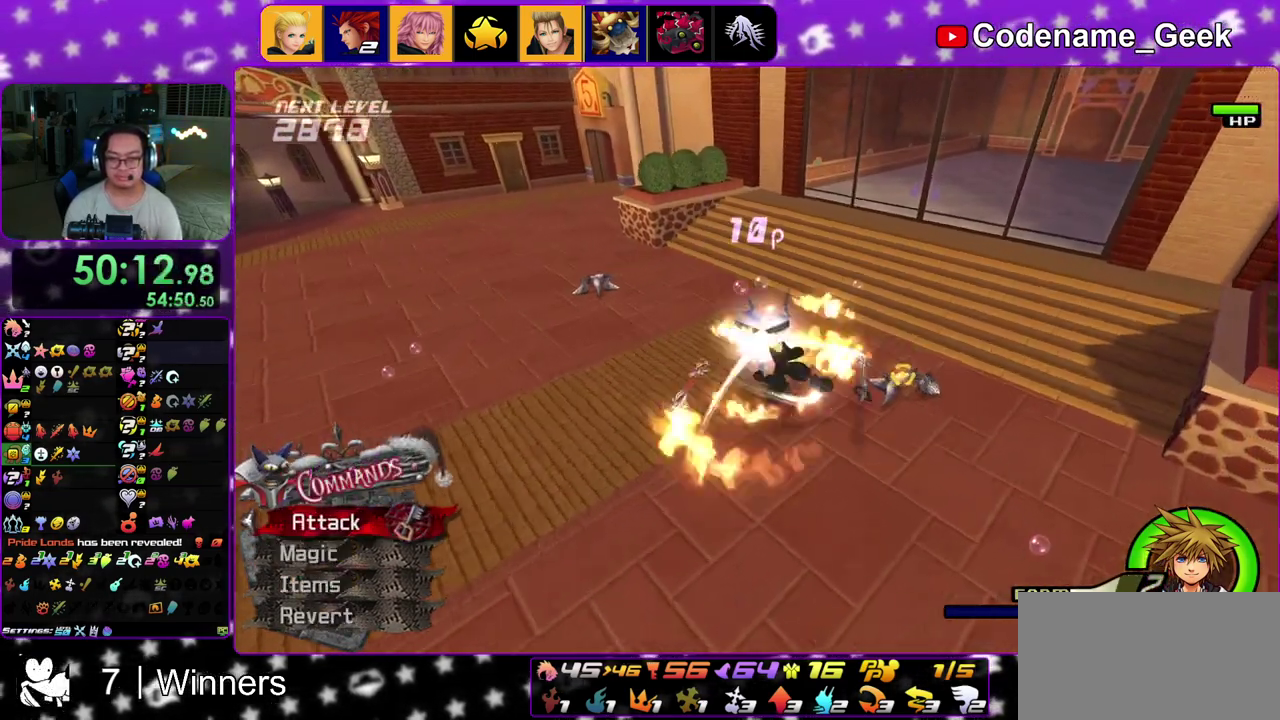
{"dt_ms": 500, "buttons": [], "left_stick": "down-left", "right_stick": "left"}
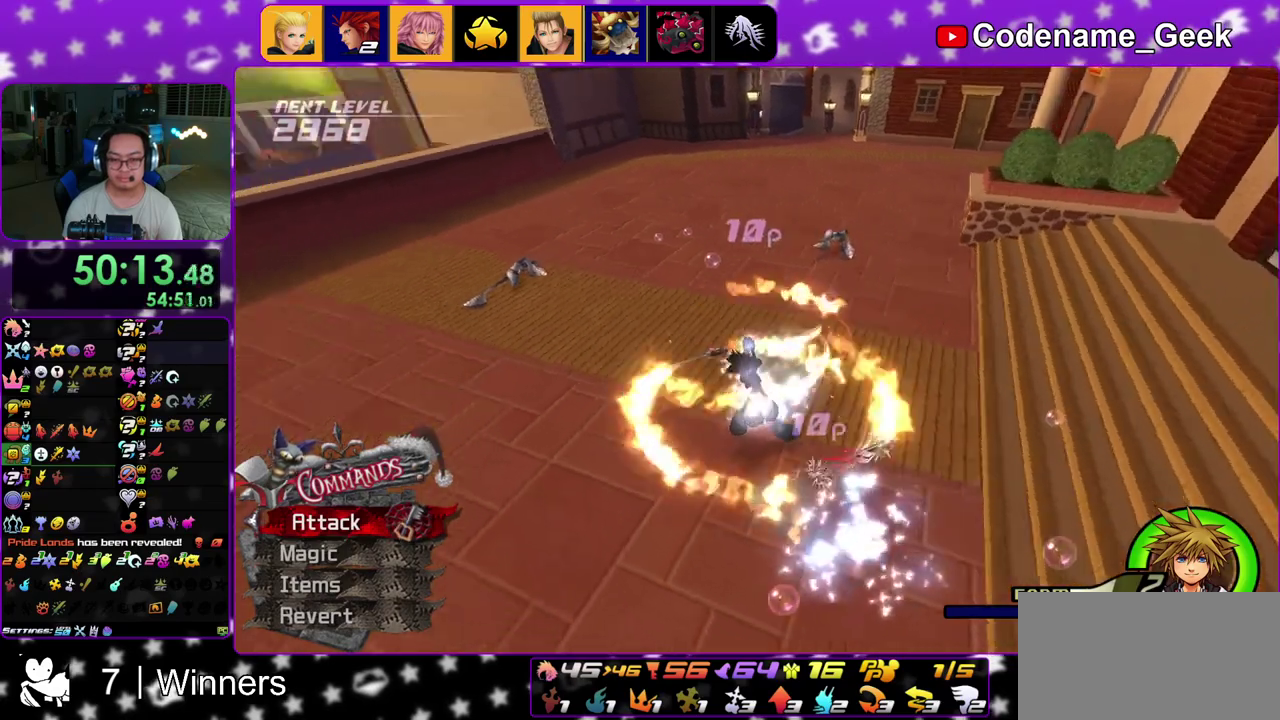
{"dt_ms": 300, "buttons": [], "left_stick": "center", "right_stick": "center"}
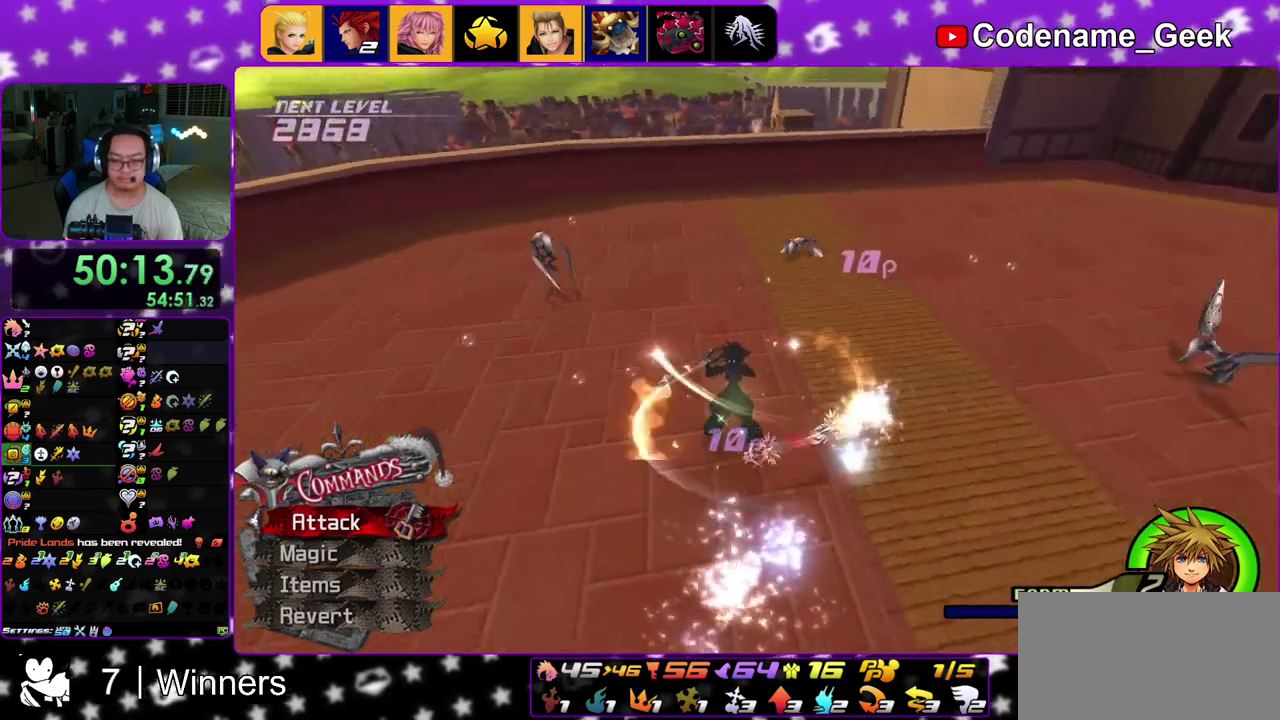
{"dt_ms": 700, "buttons": ["A"], "left_stick": "up-right", "right_stick": "down", "events": [[233, "A", "down"], [300, "left_stick", "up-left"], [333, "A", "up"], [333, "right_stick", "down"], [450, "A", "down"], [550, "A", "up"], [700, "A", "down"], [700, "left_stick", "up-right"]]}
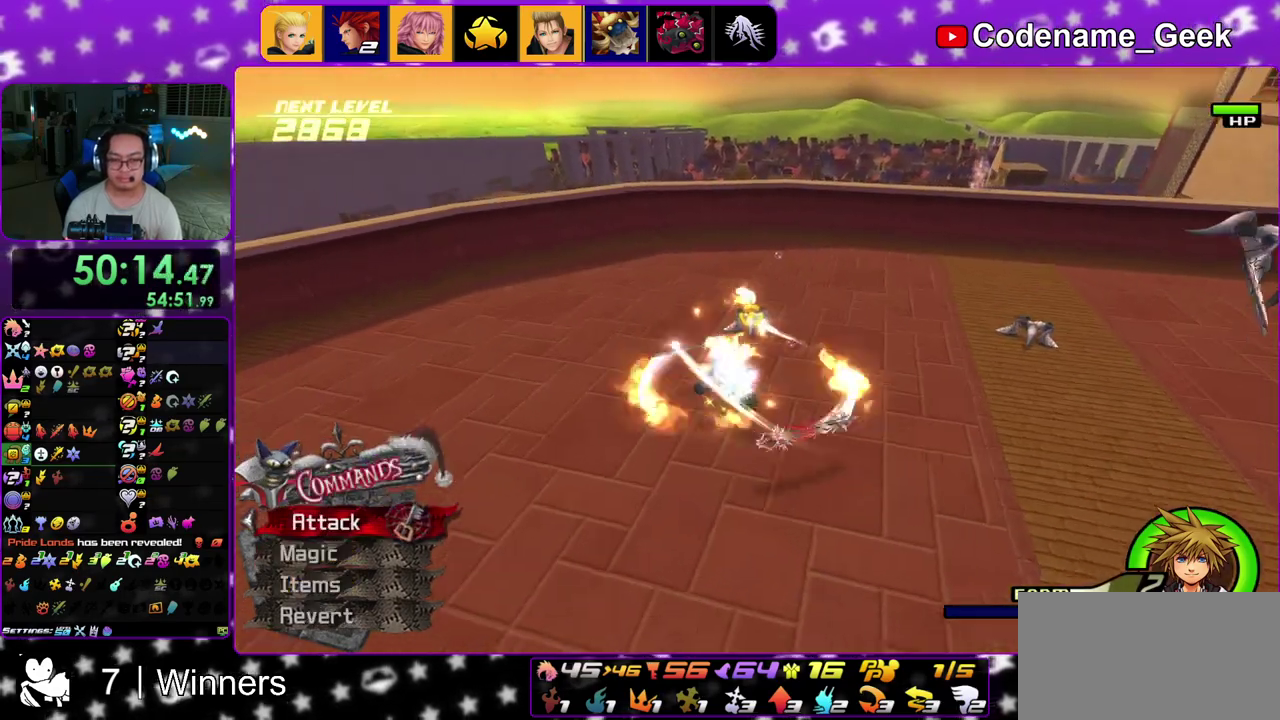
{"dt_ms": 300, "buttons": ["A"], "left_stick": "right", "right_stick": "down-right", "events": [[50, "right_stick", "down-right"], [300, "left_stick", "right"]]}
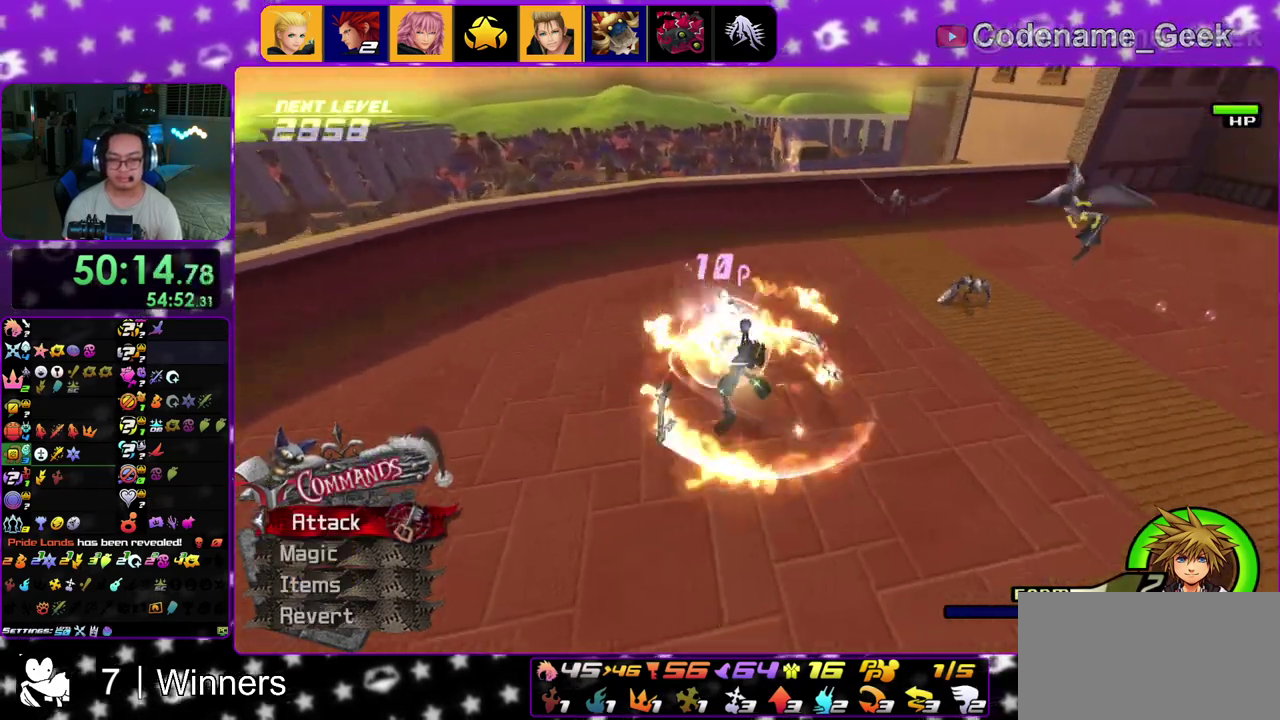
{"dt_ms": 900, "buttons": ["A"], "left_stick": "up", "right_stick": "down"}
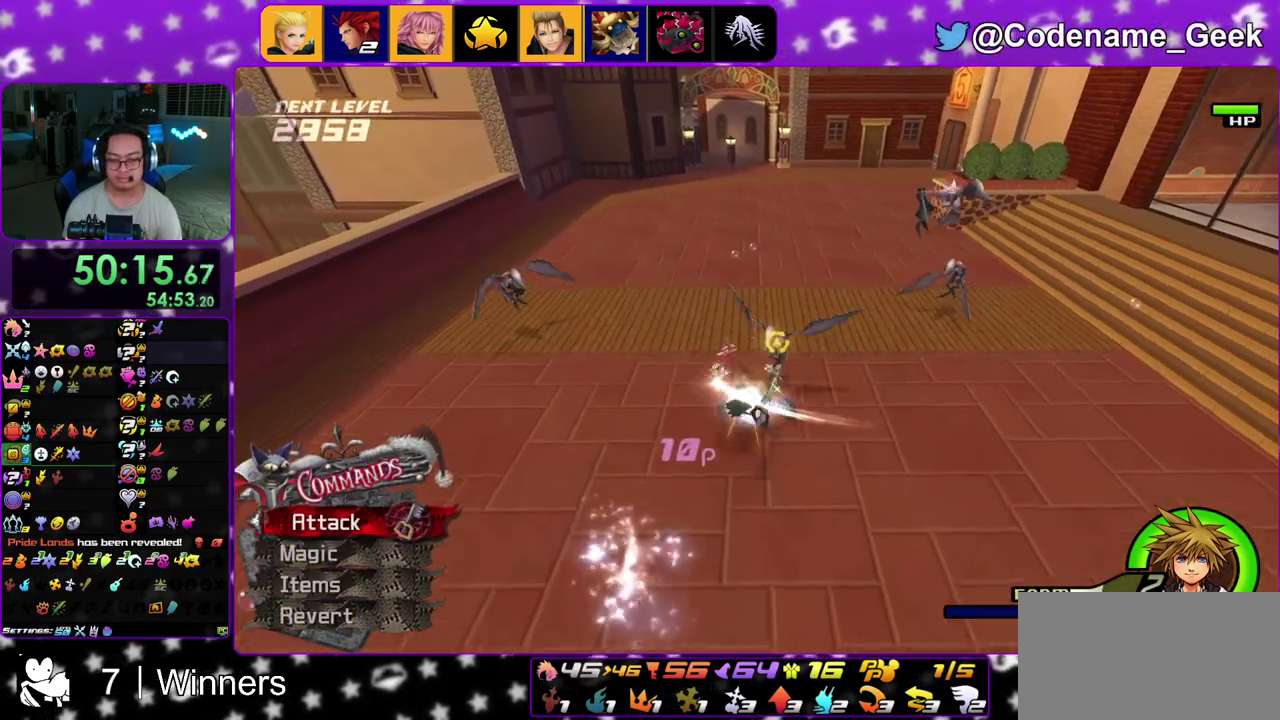
{"dt_ms": 300, "buttons": [], "left_stick": "right", "right_stick": "down"}
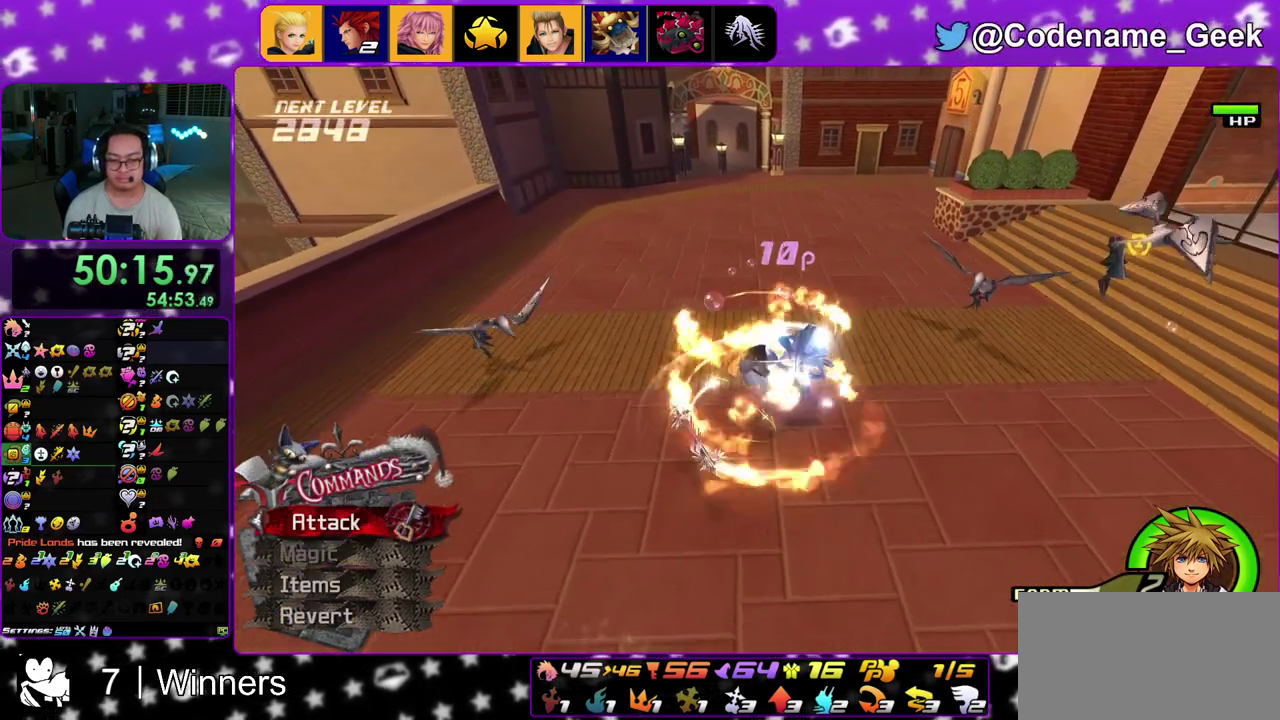
{"dt_ms": 700, "buttons": [], "left_stick": "up-right", "right_stick": "left", "events": [[167, "right_stick", "down-left"], [283, "right_stick", "center"], [433, "right_stick", "left"], [633, "left_stick", "up-right"]]}
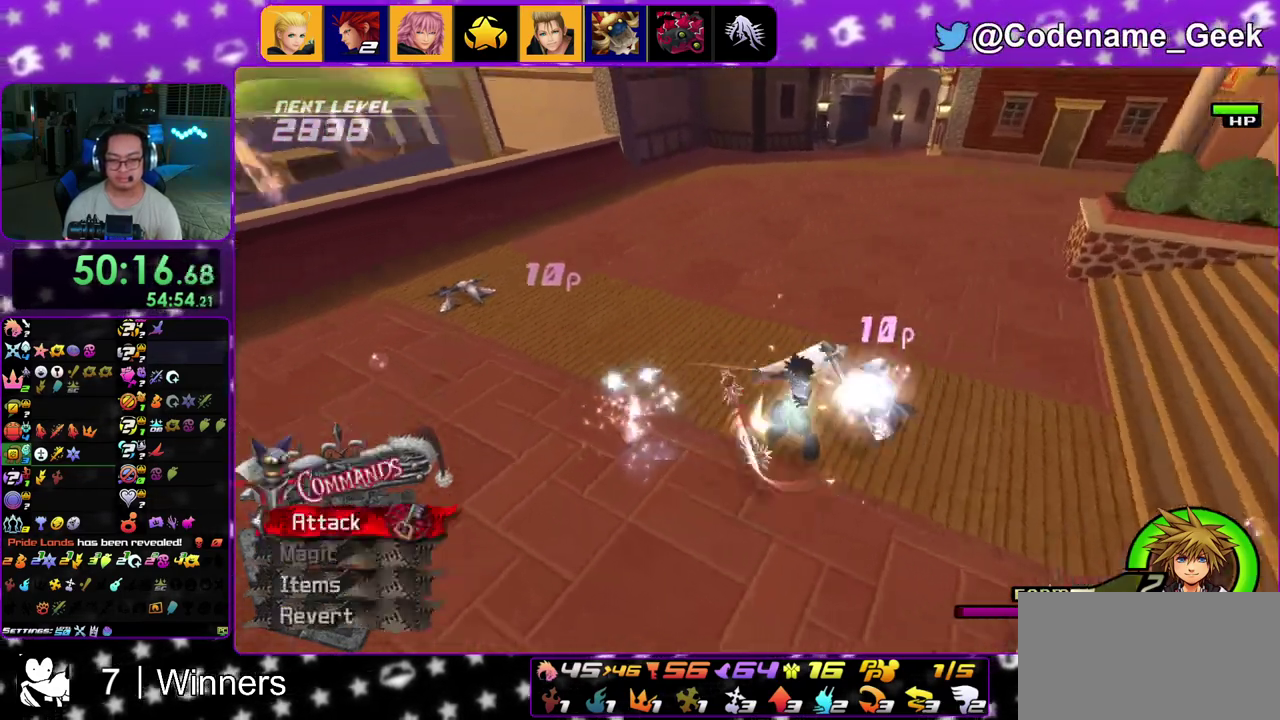
{"dt_ms": 300, "buttons": [], "left_stick": "left", "right_stick": "center", "events": [[133, "right_stick", "down-left"], [150, "left_stick", "up-left"], [200, "right_stick", "center"], [283, "left_stick", "left"]]}
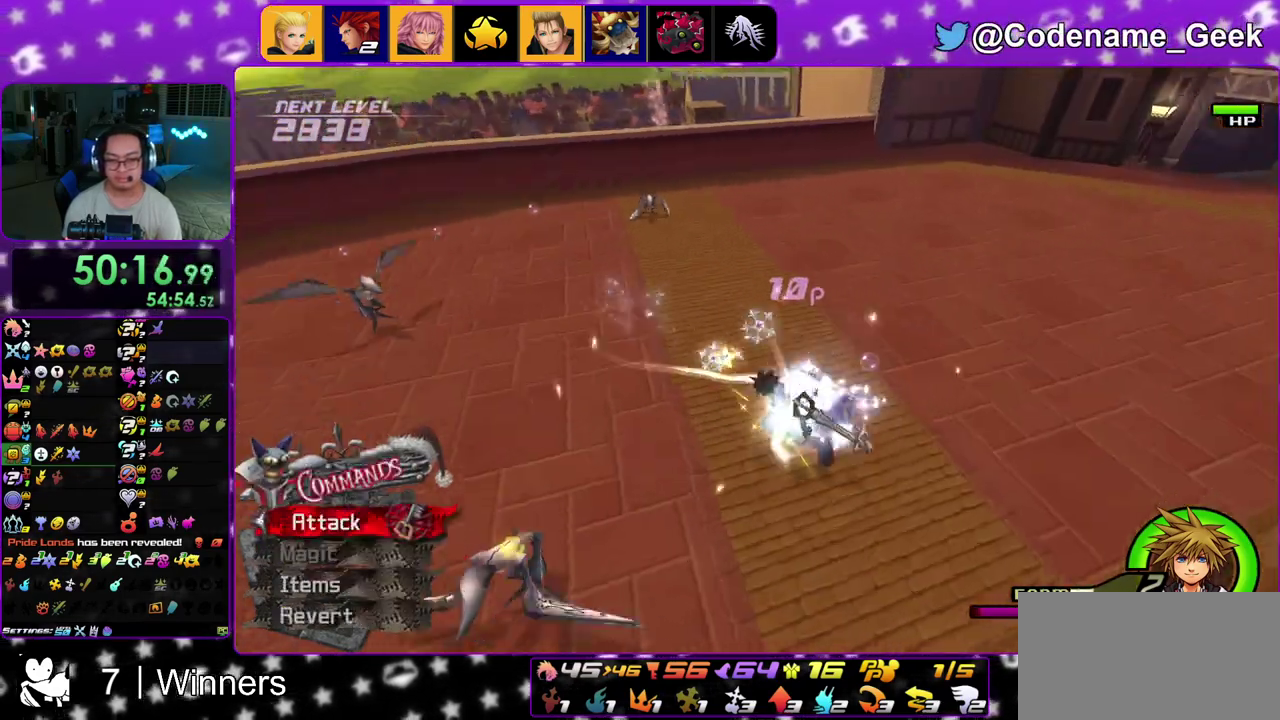
{"dt_ms": 500, "buttons": ["B"], "left_stick": "left", "right_stick": "center", "events": [[67, "left_stick", "up"], [250, "left_stick", "left"], [483, "B", "down"]]}
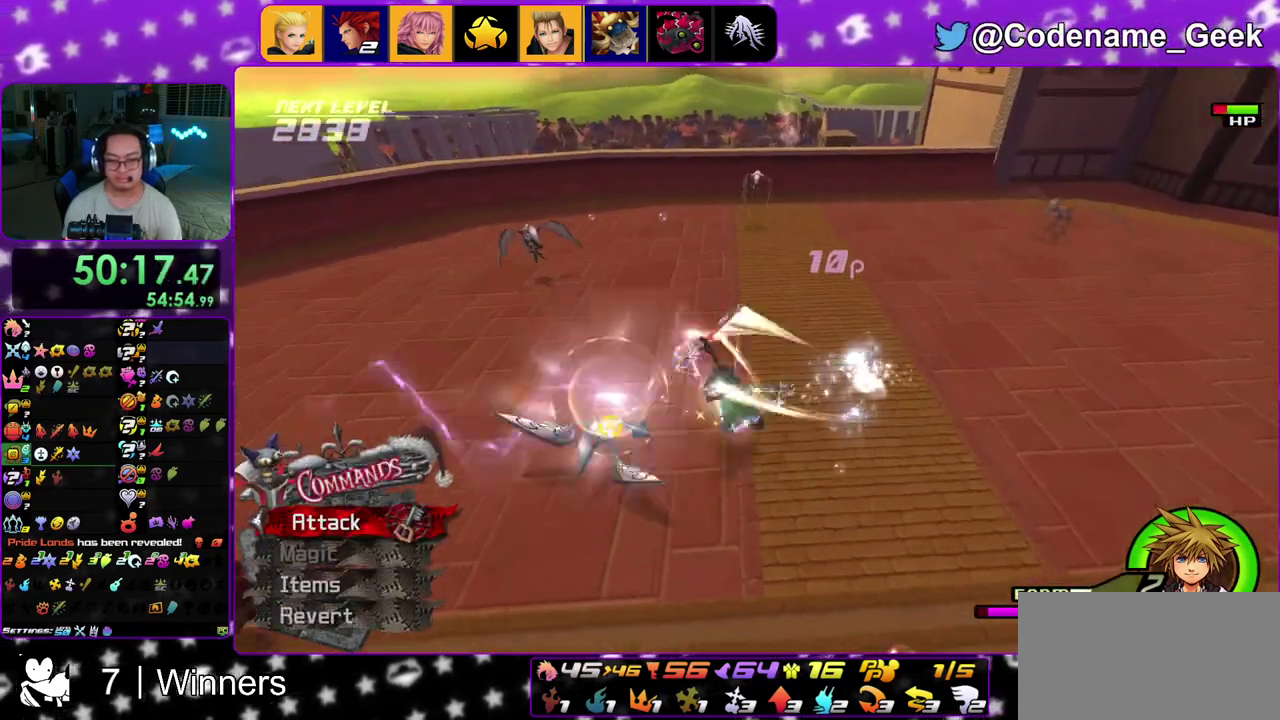
{"dt_ms": 300, "buttons": [], "left_stick": "right", "right_stick": "center", "events": [[133, "left_stick", "right"], [183, "B", "up"]]}
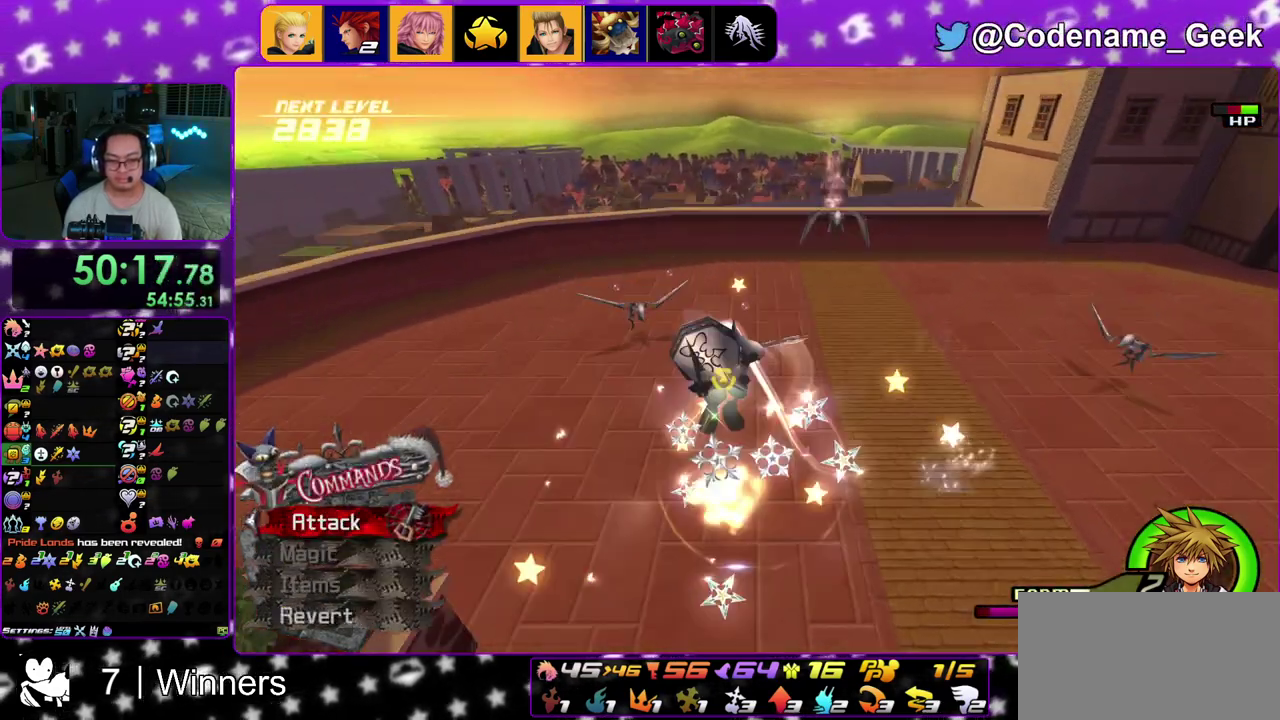
{"dt_ms": 900, "buttons": [], "left_stick": "up", "right_stick": "down", "events": [[17, "left_stick", "center"], [483, "left_stick", "right"], [583, "left_stick", "up-right"], [800, "right_stick", "down"], [833, "left_stick", "up"]]}
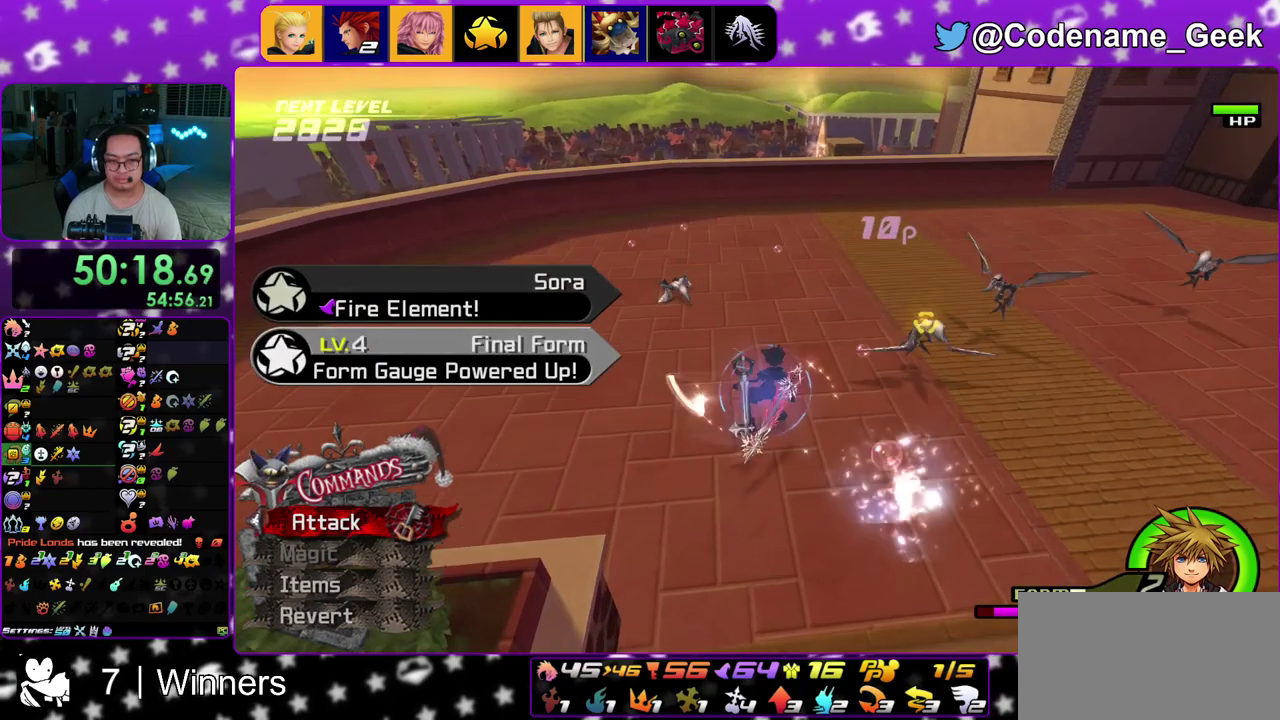
{"dt_ms": 300, "buttons": ["B"], "left_stick": "right", "right_stick": "center", "events": [[83, "left_stick", "up-right"], [83, "right_stick", "center"], [150, "left_stick", "right"], [283, "B", "down"]]}